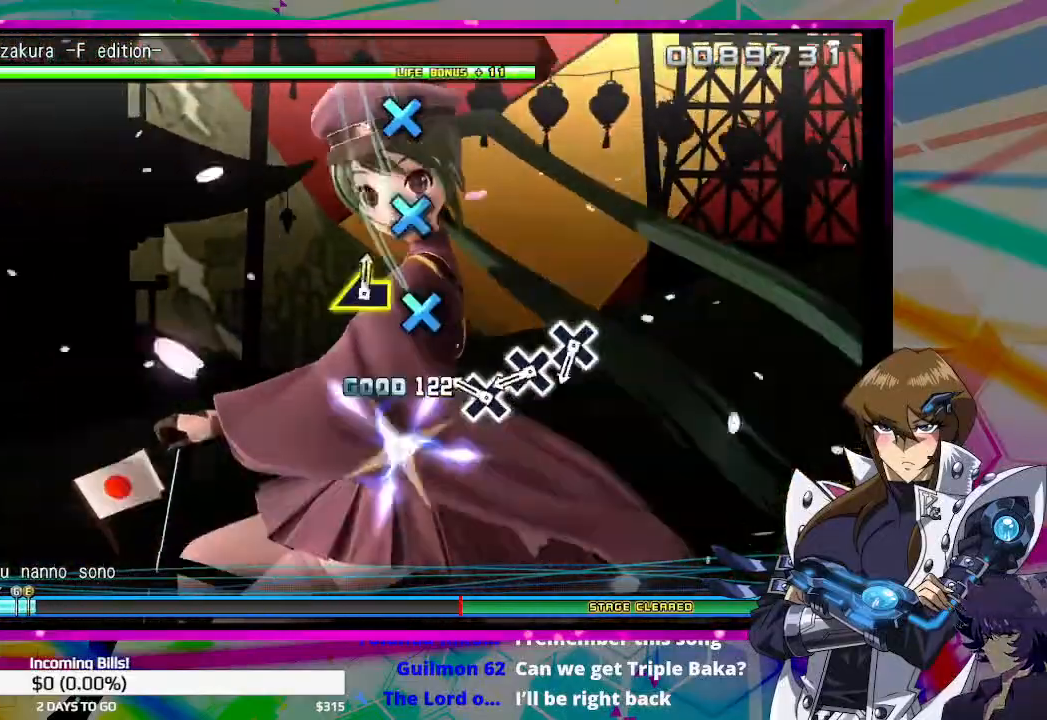
Gameplay with a controller (PlayStation layout); each line is a JSON object with the inputs held at the frame after it. "events" lists button and stick changes between this image and that frame as [ms after this image, input, new state], when the widget could be followed in between.
{"buttons": [], "left_stick": "center", "right_stick": "center", "events": [[200, "CROSS", "down"], [300, "CROSS", "up"], [400, "CROSS", "down"], [467, "CROSS", "up"]]}
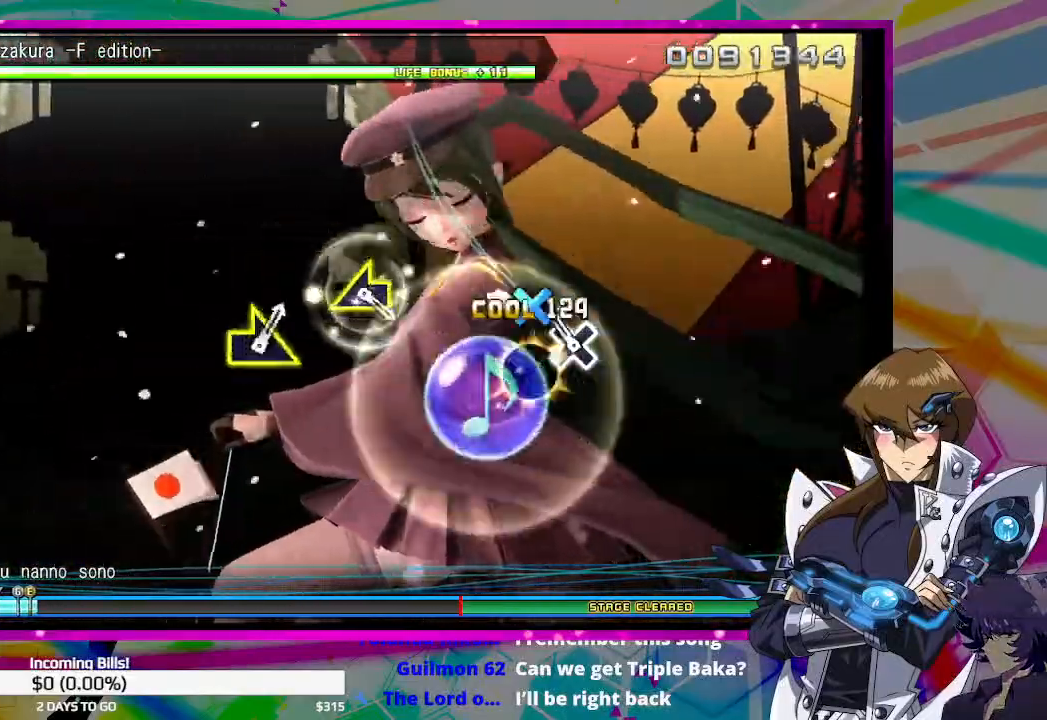
{"buttons": [], "left_stick": "center", "right_stick": "center", "events": [[67, "CROSS", "down"], [167, "CROSS", "up"]]}
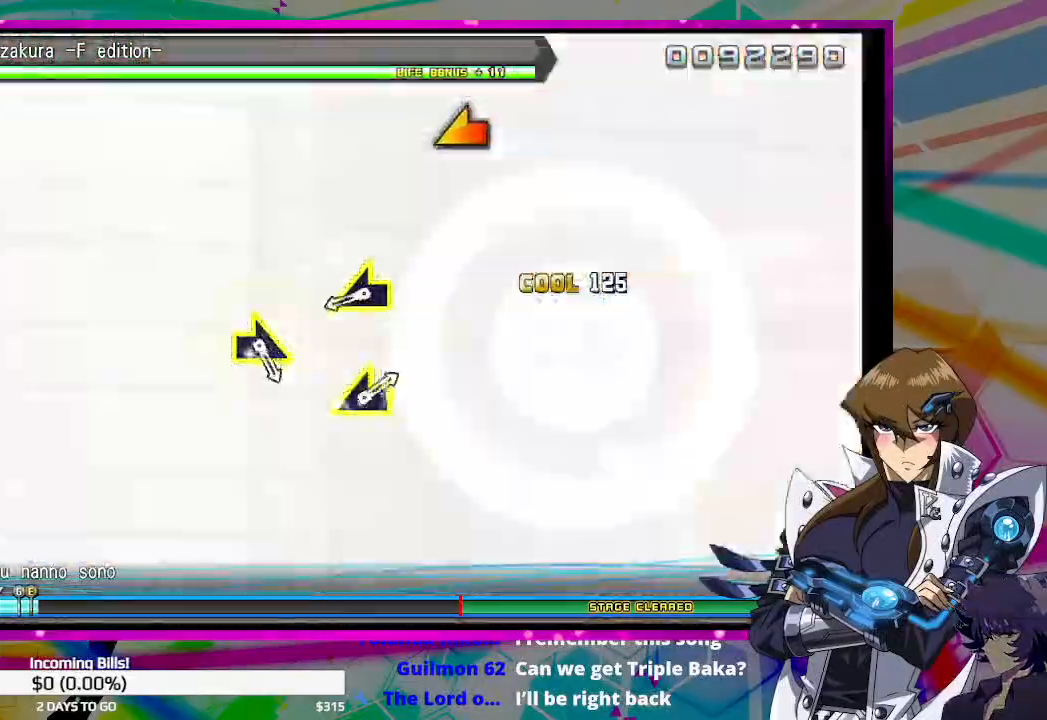
{"buttons": [], "left_stick": "center", "right_stick": "center", "events": [[367, "right_stick", "left"], [467, "right_stick", "center"]]}
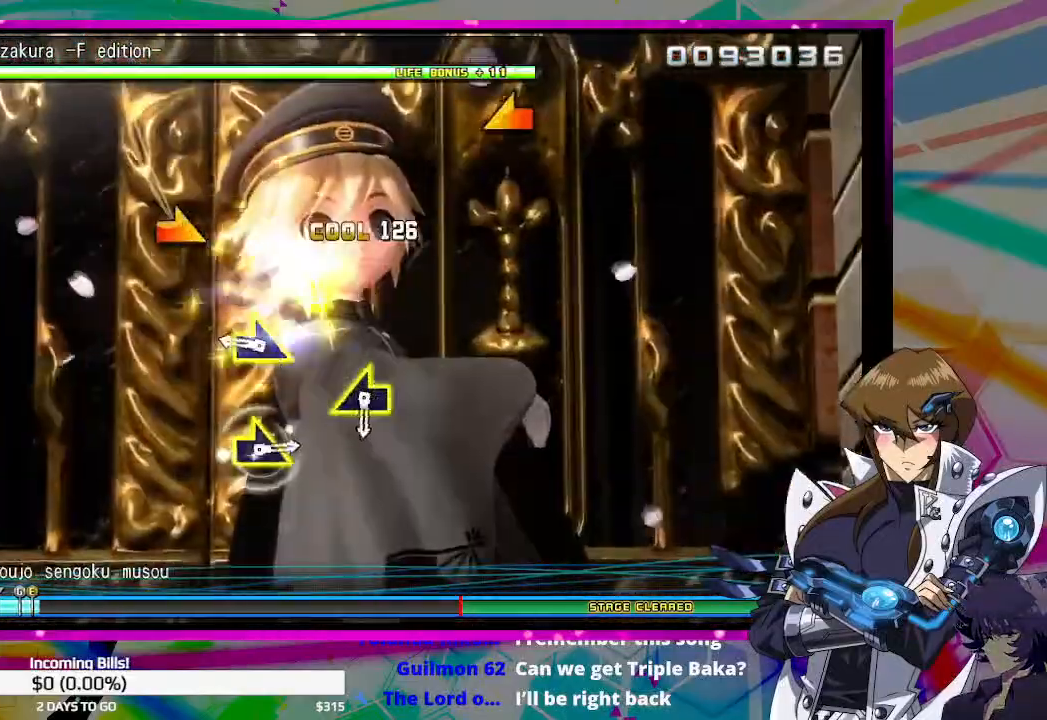
{"buttons": [], "left_stick": "center", "right_stick": "center", "events": [[267, "right_stick", "right"], [367, "right_stick", "center"]]}
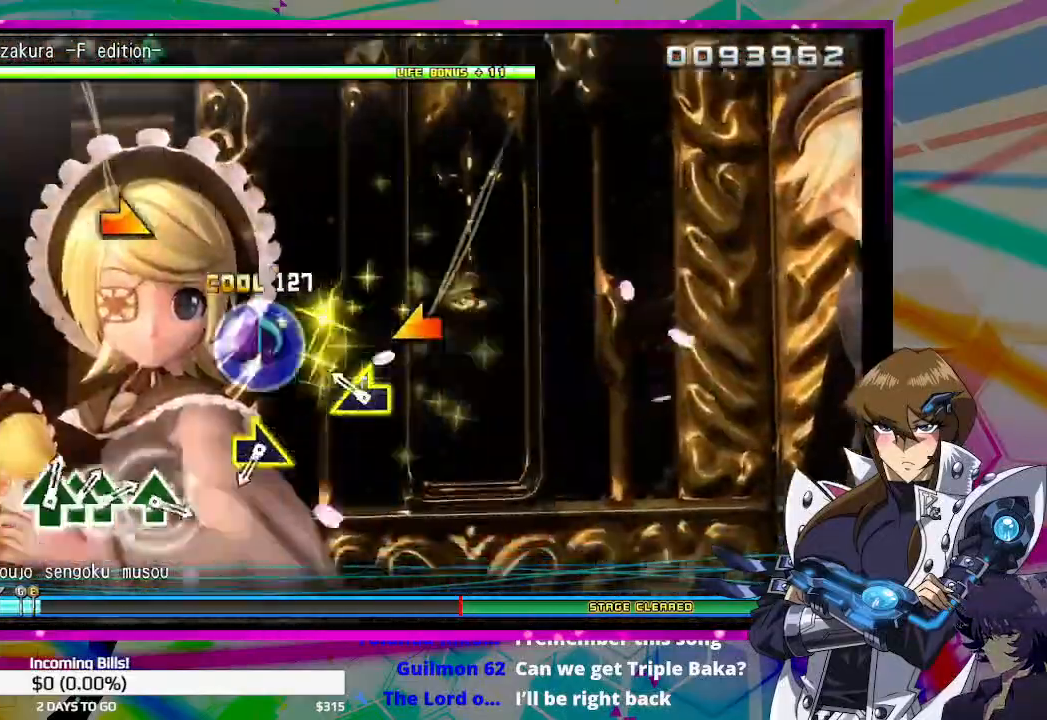
{"buttons": [], "left_stick": "center", "right_stick": "center", "events": [[167, "right_stick", "left"], [267, "right_stick", "center"]]}
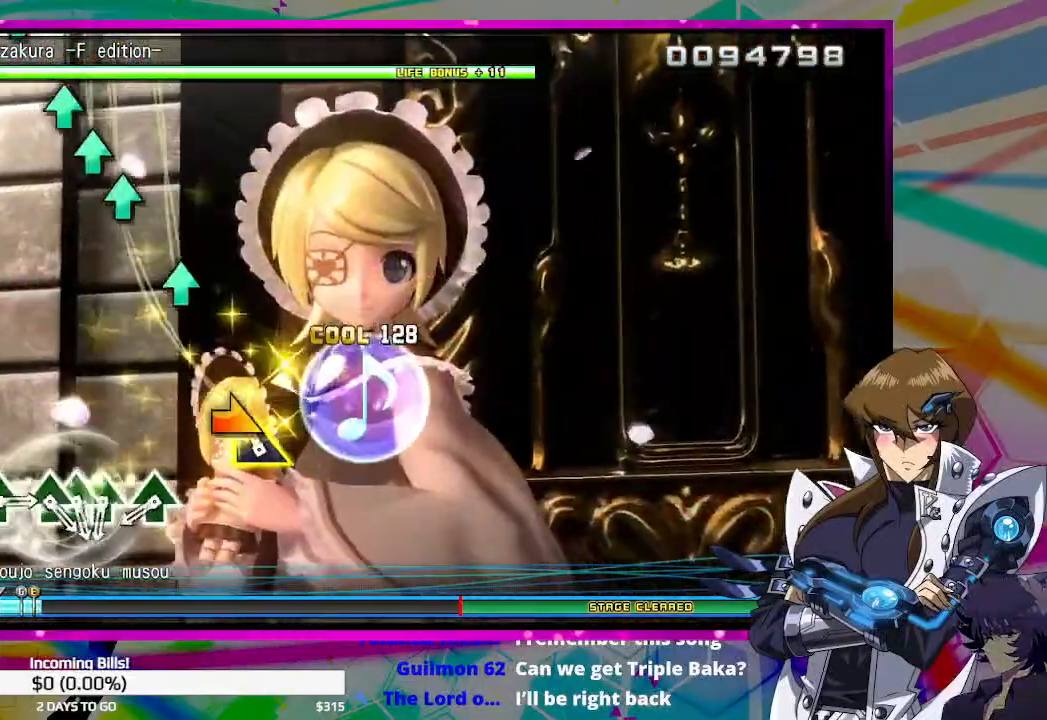
{"buttons": [], "left_stick": "center", "right_stick": "center", "events": [[67, "right_stick", "right"], [133, "right_stick", "center"], [400, "TRIANGLE", "down"], [500, "TRIANGLE", "up"]]}
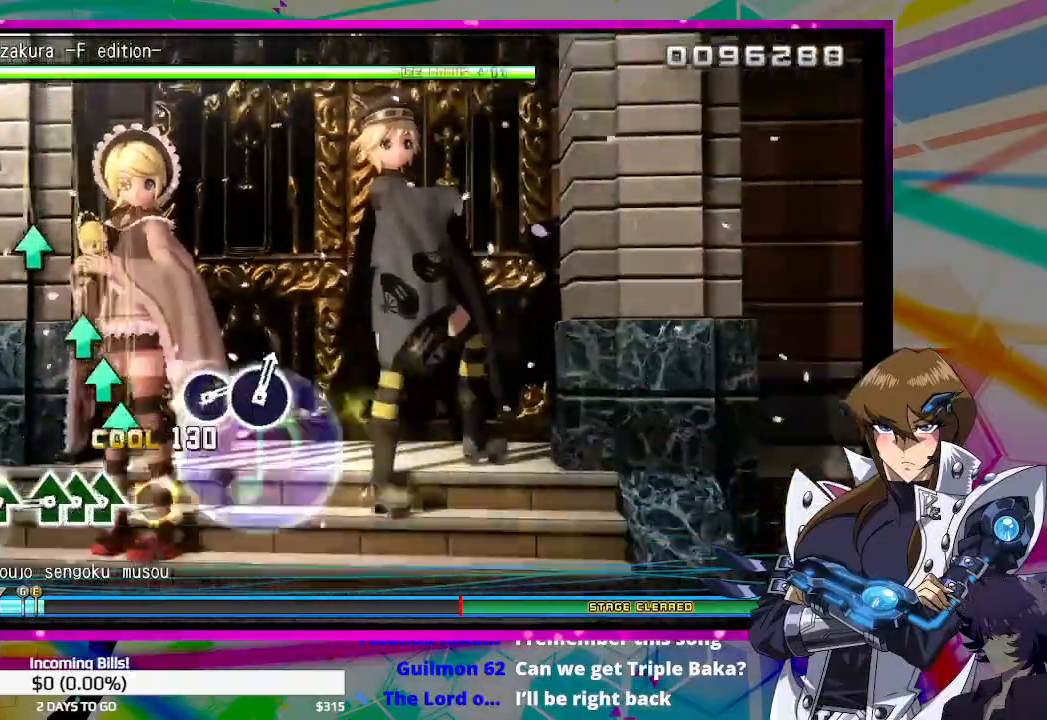
{"buttons": [], "left_stick": "center", "right_stick": "center", "events": [[167, "TRIANGLE", "down"], [233, "DPAD_UP", "down"], [233, "TRIANGLE", "up"], [333, "DPAD_UP", "up"], [333, "TRIANGLE", "down"], [433, "TRIANGLE", "up"]]}
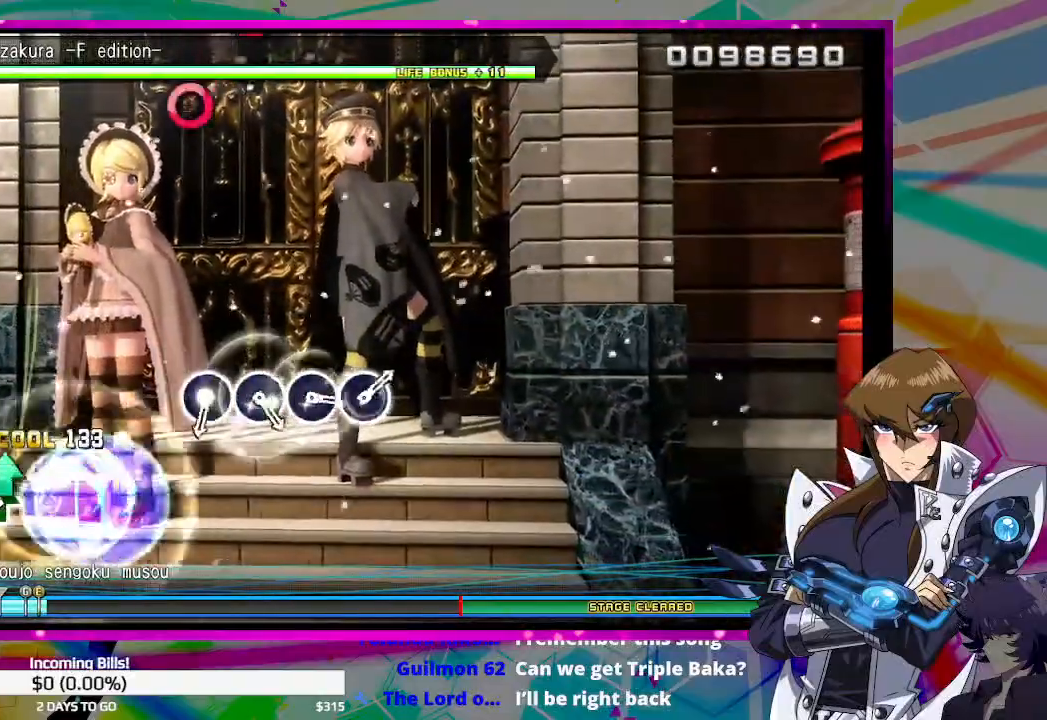
{"buttons": [], "left_stick": "center", "right_stick": "center", "events": [[33, "TRIANGLE", "down"], [133, "TRIANGLE", "up"], [233, "TRIANGLE", "down"], [300, "TRIANGLE", "up"]]}
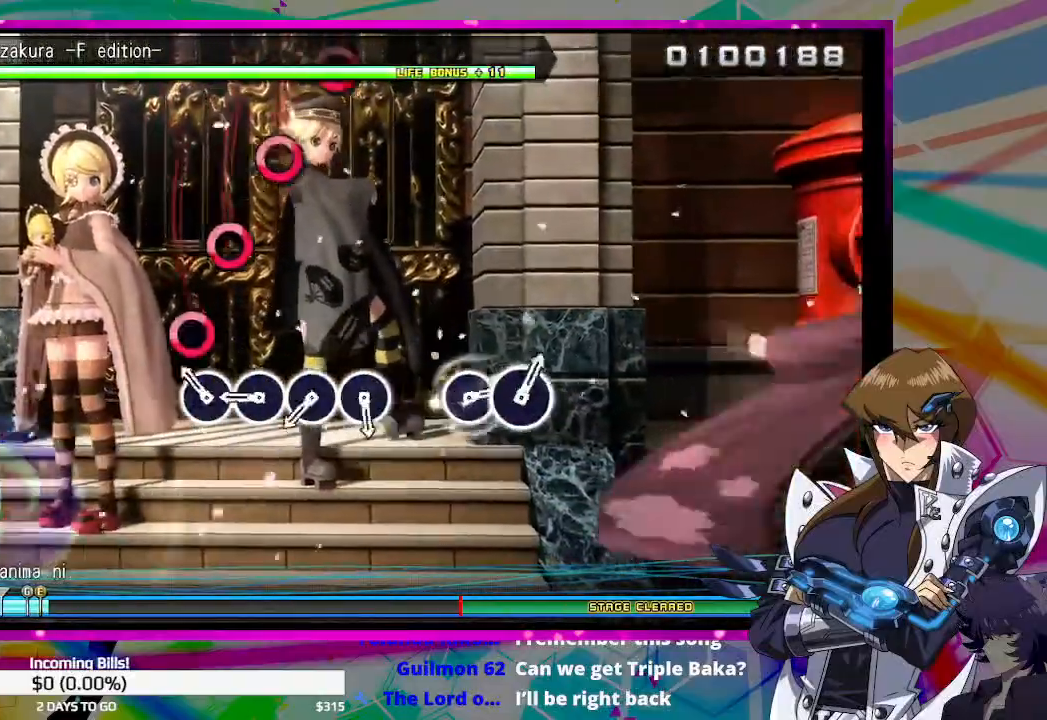
{"buttons": ["CIRCLE"], "left_stick": "center", "right_stick": "center", "events": [[133, "CIRCLE", "down"], [233, "CIRCLE", "up"], [300, "CIRCLE", "down"], [400, "CIRCLE", "up"], [500, "CIRCLE", "down"]]}
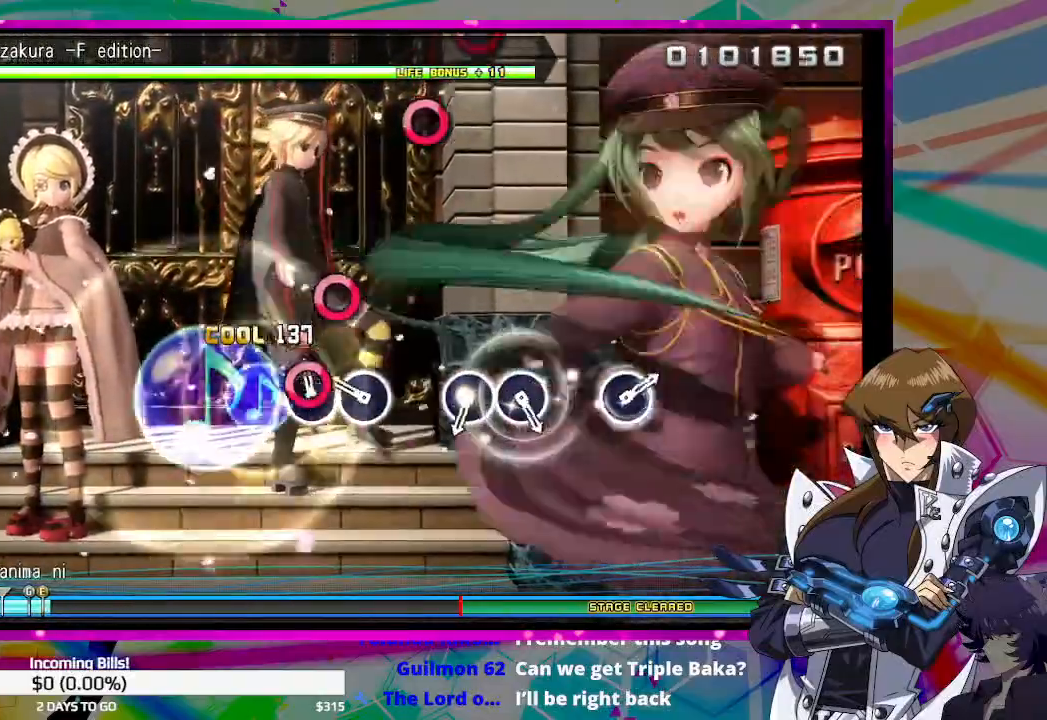
{"buttons": [], "left_stick": "center", "right_stick": "center", "events": [[67, "CIRCLE", "up"], [200, "CIRCLE", "down"], [267, "CIRCLE", "up"]]}
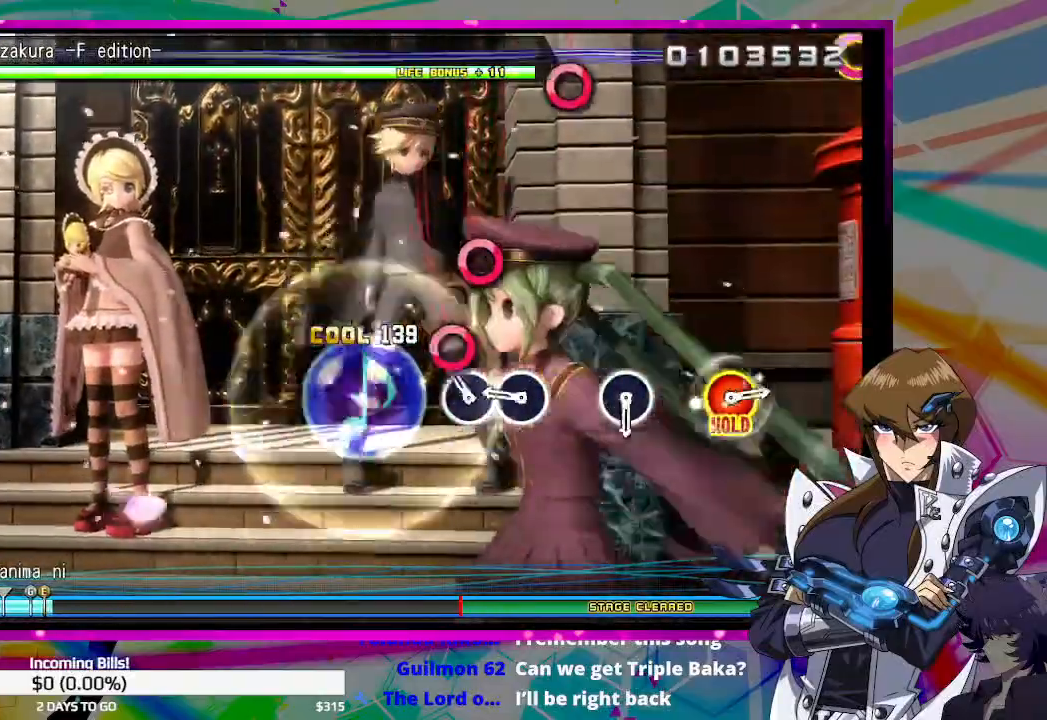
{"buttons": [], "left_stick": "center", "right_stick": "center", "events": [[100, "CIRCLE", "down"], [200, "CIRCLE", "up"], [300, "CIRCLE", "down"], [367, "CIRCLE", "up"]]}
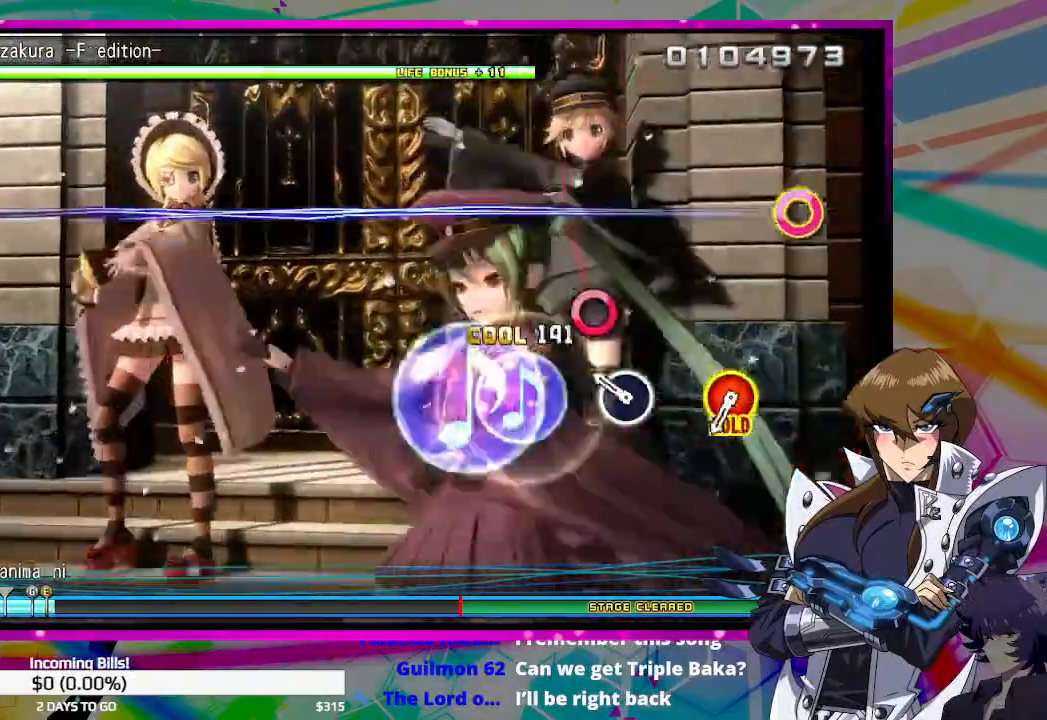
{"buttons": [], "left_stick": "center", "right_stick": "center", "events": [[167, "CIRCLE", "down"], [233, "CIRCLE", "up"]]}
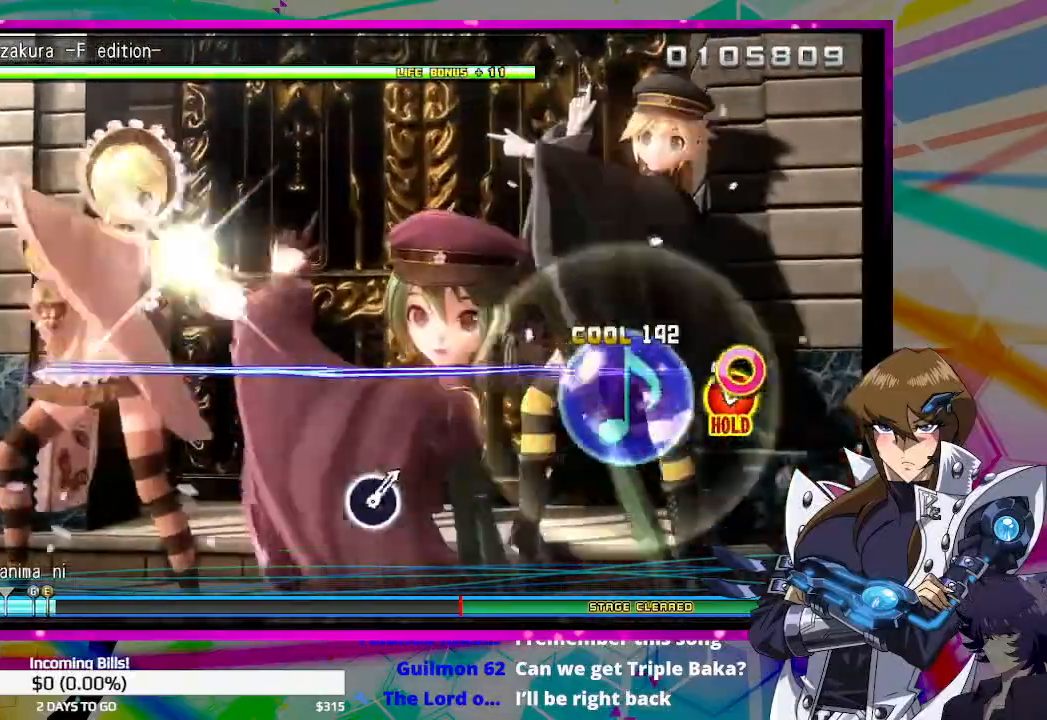
{"buttons": ["CIRCLE", "TRIANGLE"], "left_stick": "center", "right_stick": "center", "events": [[33, "CIRCLE", "down"], [67, "TRIANGLE", "down"]]}
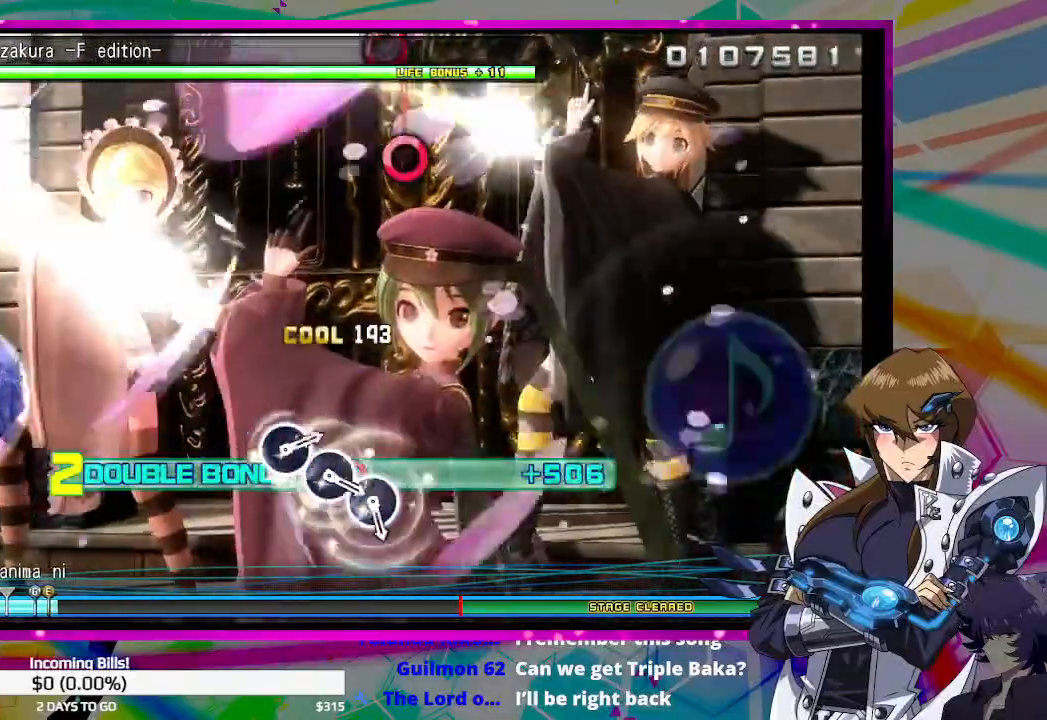
{"buttons": [], "left_stick": "center", "right_stick": "center", "events": [[433, "CIRCLE", "up"], [433, "TRIANGLE", "up"]]}
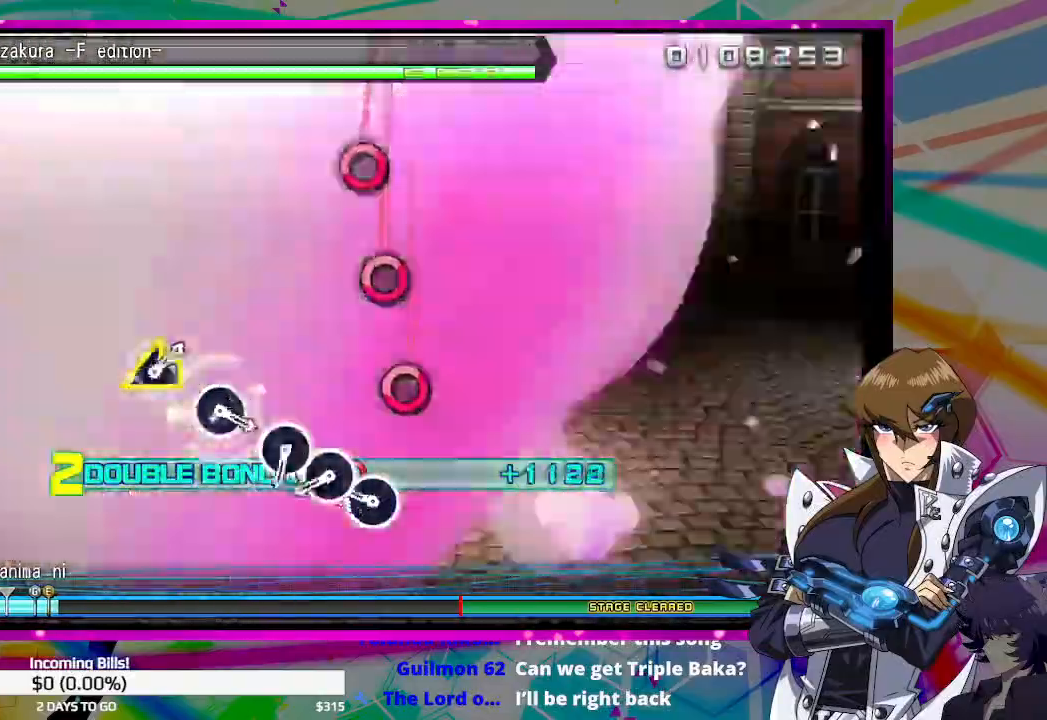
{"buttons": [], "left_stick": "center", "right_stick": "center", "events": [[33, "CIRCLE", "down"], [200, "CIRCLE", "up"], [233, "CIRCLE", "down"], [333, "CIRCLE", "up"], [433, "CIRCLE", "down"], [500, "CIRCLE", "up"]]}
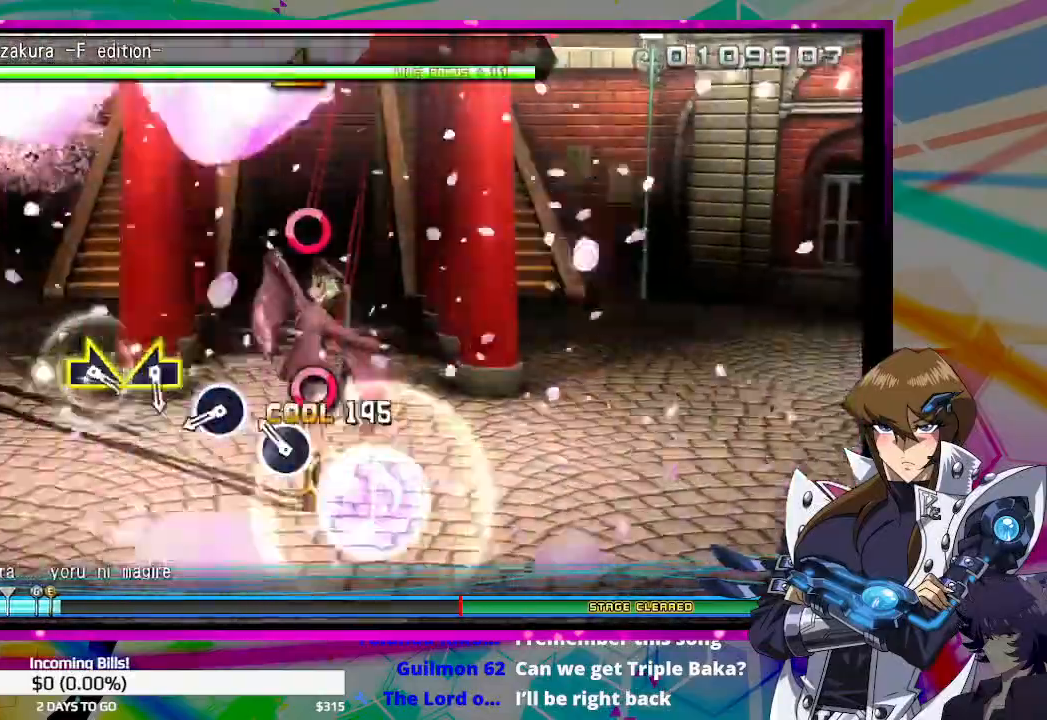
{"buttons": [], "left_stick": "center", "right_stick": "center", "events": [[133, "CIRCLE", "down"], [233, "CIRCLE", "up"], [400, "CIRCLE", "down"], [500, "CIRCLE", "up"]]}
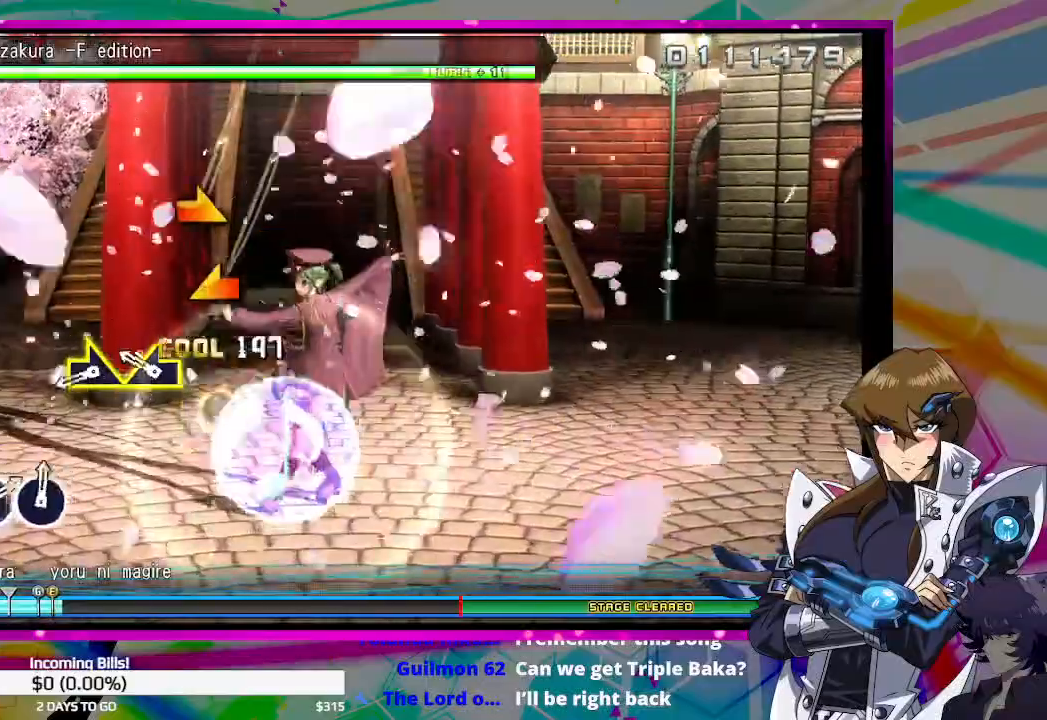
{"buttons": [], "left_stick": "center", "right_stick": "center", "events": [[200, "right_stick", "left"], [300, "right_stick", "center"], [400, "right_stick", "right"], [467, "right_stick", "center"]]}
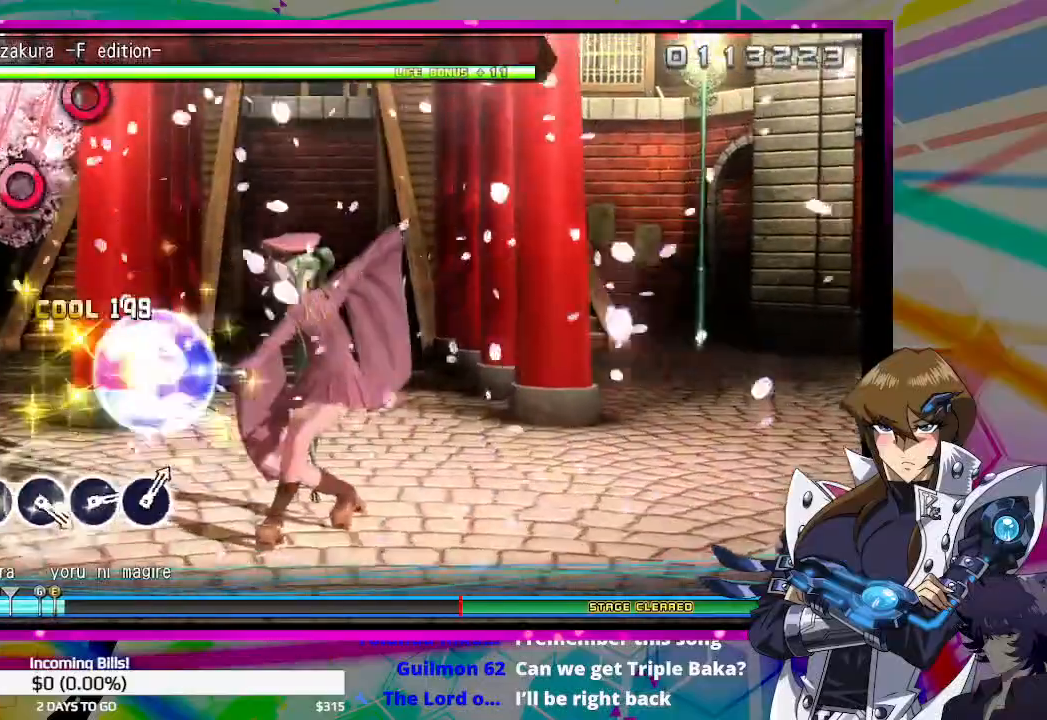
{"buttons": ["CIRCLE"], "left_stick": "center", "right_stick": "center", "events": [[467, "CIRCLE", "down"]]}
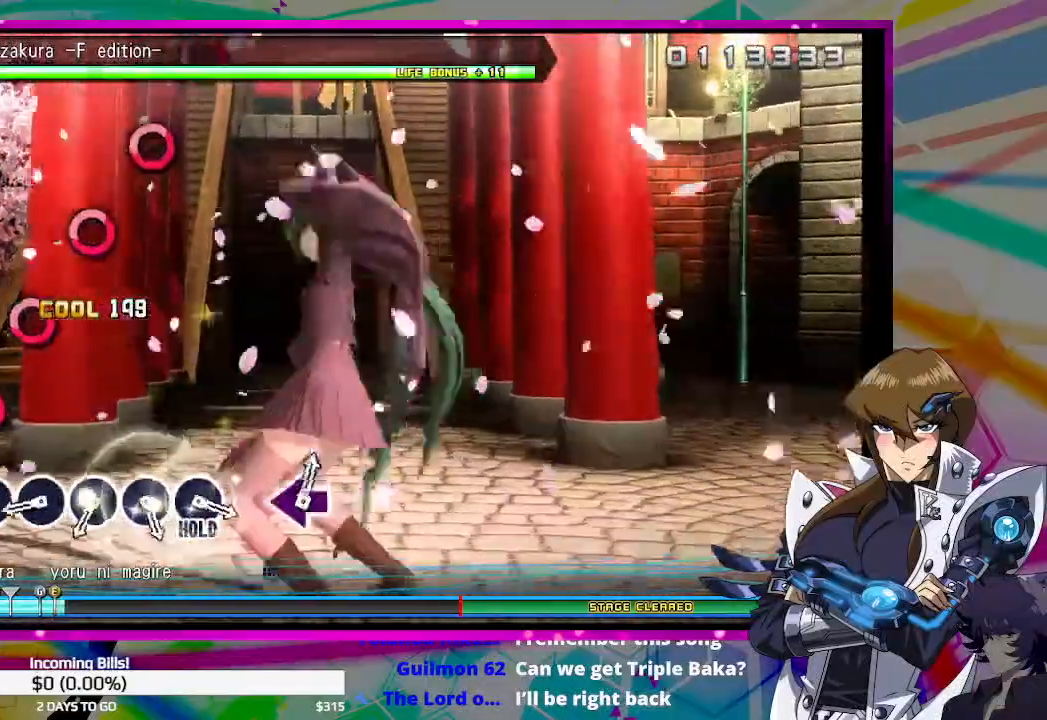
{"buttons": [], "left_stick": "center", "right_stick": "center", "events": [[67, "CIRCLE", "up"], [167, "CIRCLE", "down"], [267, "CIRCLE", "up"], [367, "CIRCLE", "down"], [467, "CIRCLE", "up"]]}
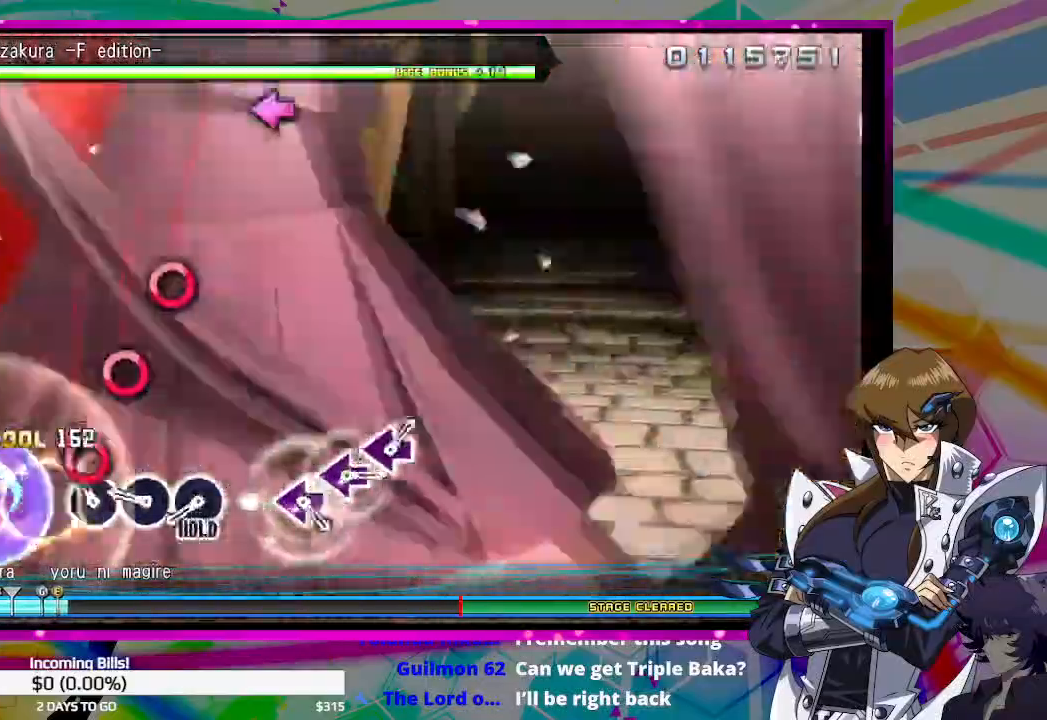
{"buttons": ["CIRCLE"], "left_stick": "center", "right_stick": "center", "events": [[67, "CIRCLE", "down"], [167, "CIRCLE", "up"], [267, "CIRCLE", "down"], [333, "CIRCLE", "up"], [433, "CIRCLE", "down"]]}
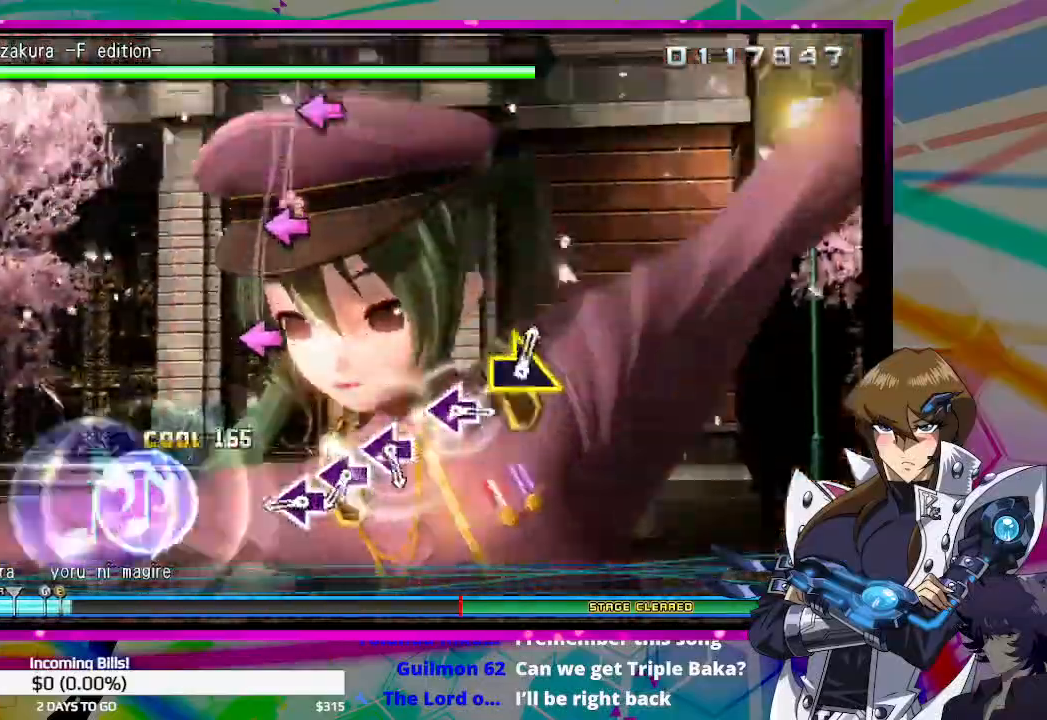
{"buttons": ["SQUARE"], "left_stick": "center", "right_stick": "center", "events": [[33, "CIRCLE", "up"], [333, "SQUARE", "down"], [400, "SQUARE", "up"], [500, "SQUARE", "down"]]}
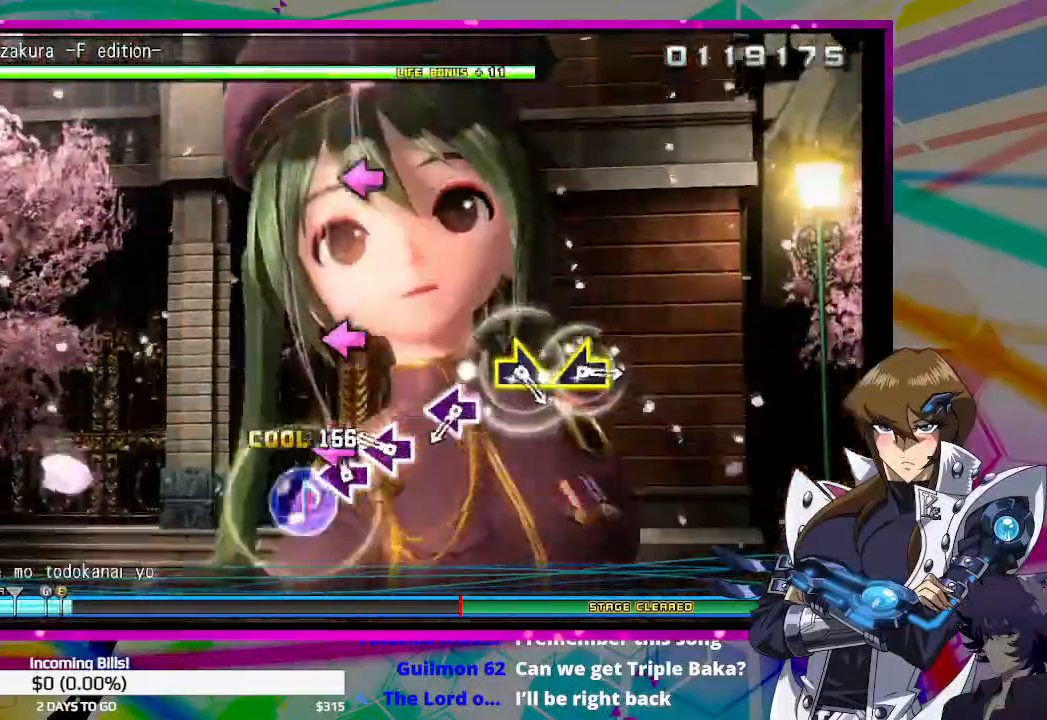
{"buttons": ["SQUARE"], "left_stick": "center", "right_stick": "center", "events": [[100, "SQUARE", "up"], [200, "SQUARE", "down"], [267, "SQUARE", "up"], [500, "SQUARE", "down"]]}
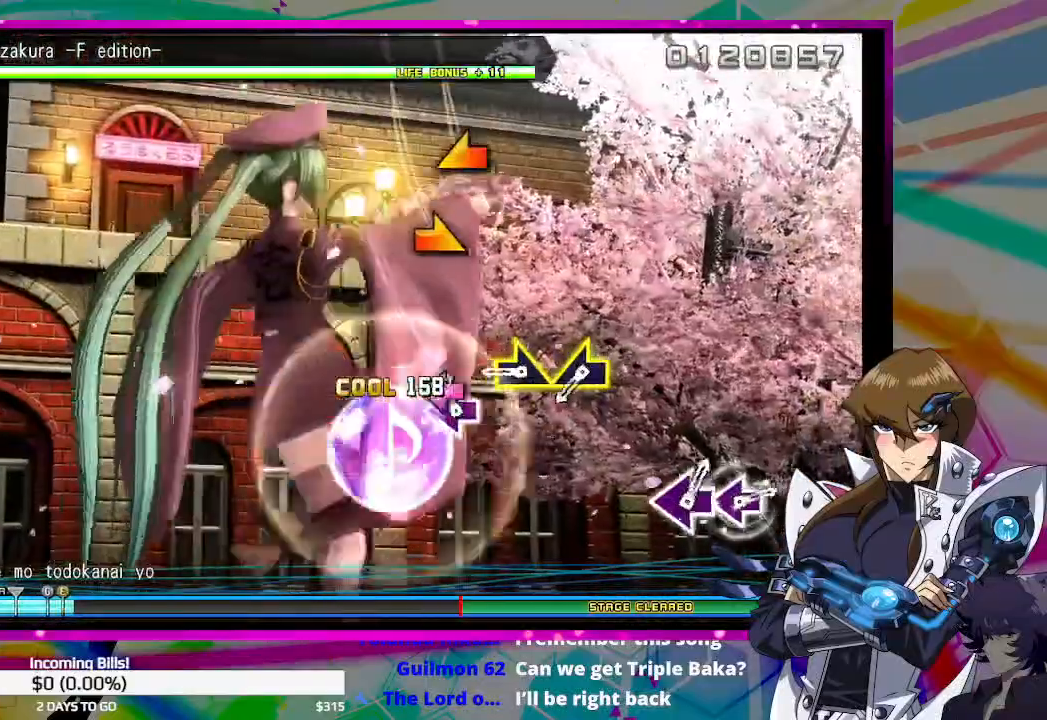
{"buttons": [], "left_stick": "center", "right_stick": "center", "events": [[67, "SQUARE", "up"], [333, "left_stick", "right"], [433, "left_stick", "center"]]}
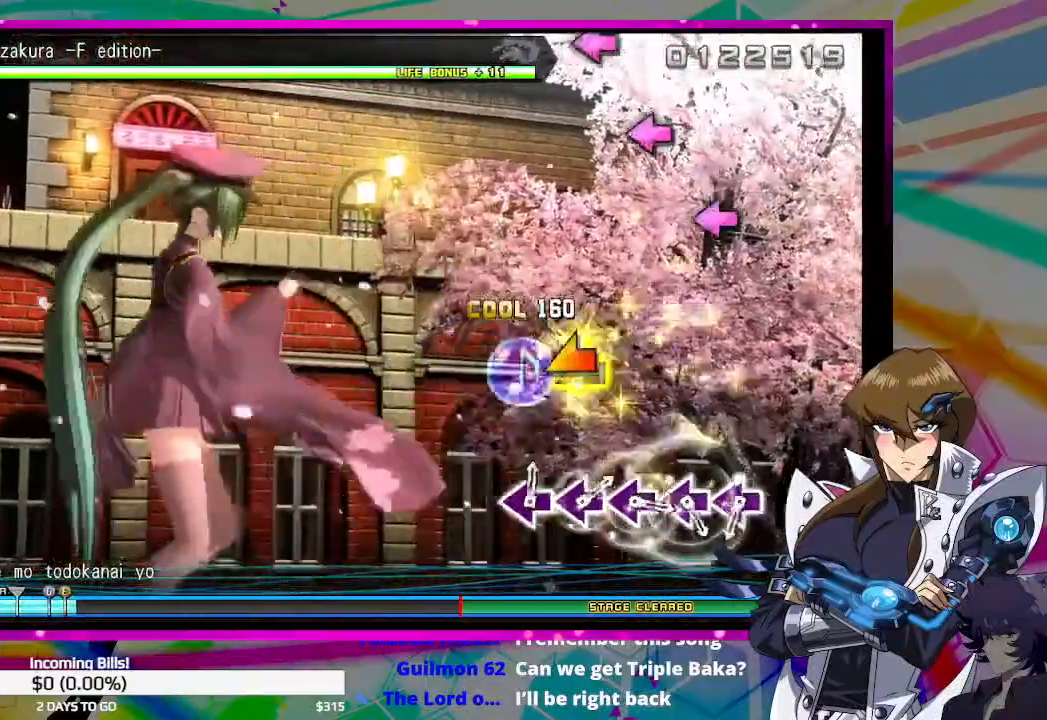
{"buttons": [], "left_stick": "center", "right_stick": "center", "events": [[33, "left_stick", "down-left"], [100, "left_stick", "center"]]}
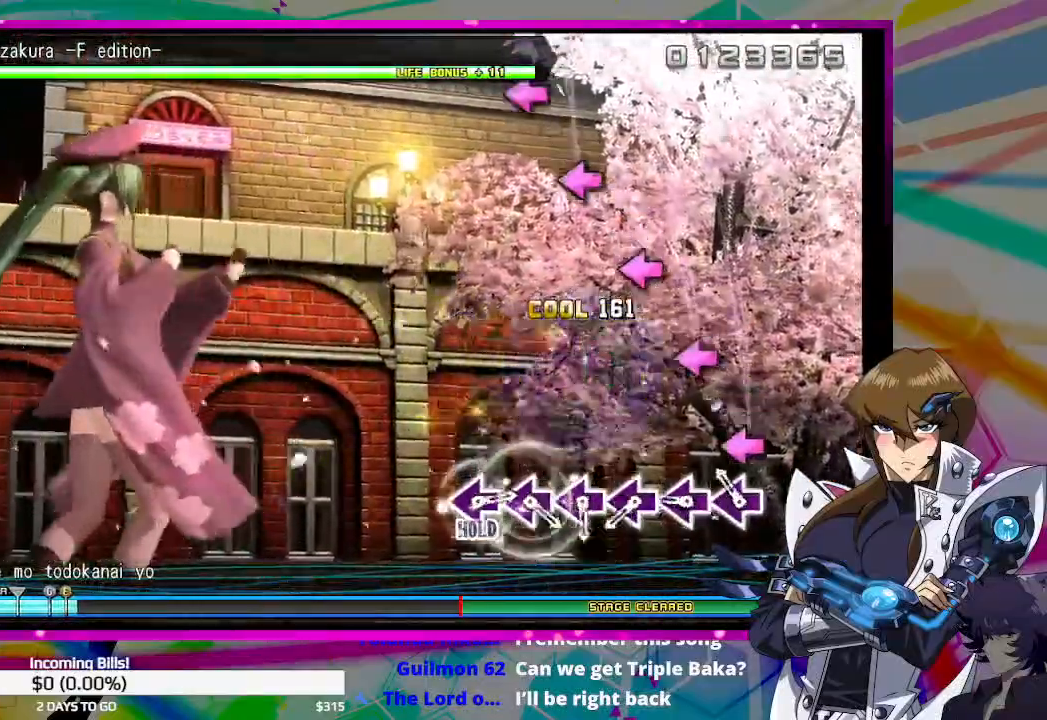
{"buttons": ["SQUARE"], "left_stick": "center", "right_stick": "center", "events": [[67, "SQUARE", "down"], [167, "SQUARE", "up"], [267, "SQUARE", "down"], [333, "SQUARE", "up"], [467, "SQUARE", "down"]]}
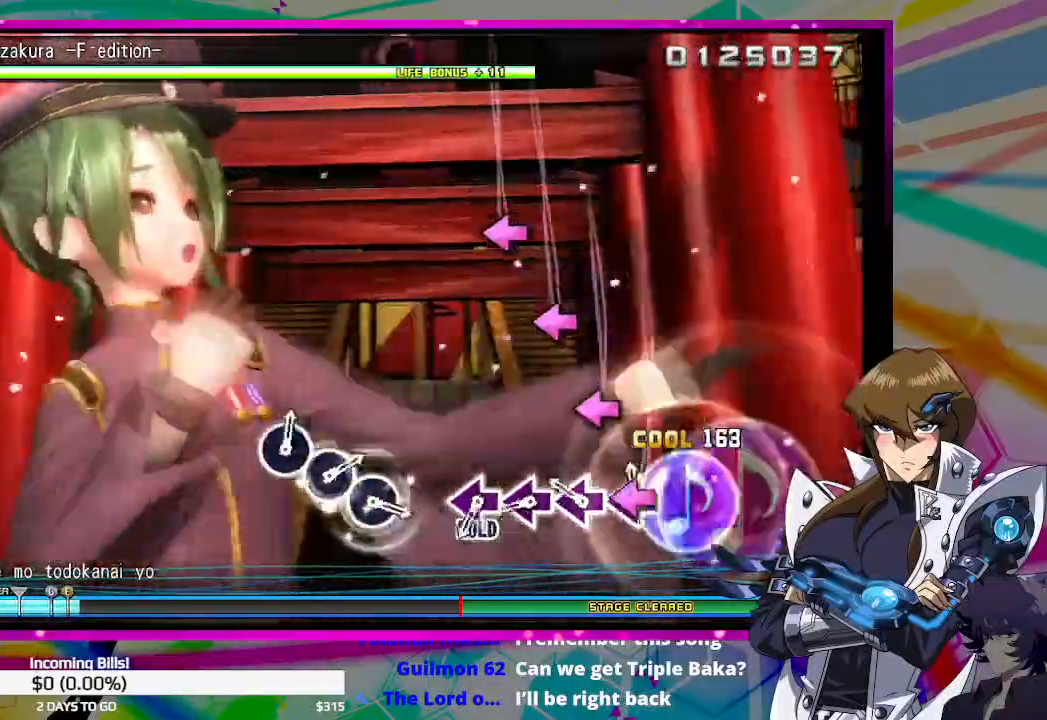
{"buttons": [], "left_stick": "center", "right_stick": "center", "events": [[33, "SQUARE", "up"], [167, "SQUARE", "down"], [267, "SQUARE", "up"], [367, "SQUARE", "down"], [467, "SQUARE", "up"]]}
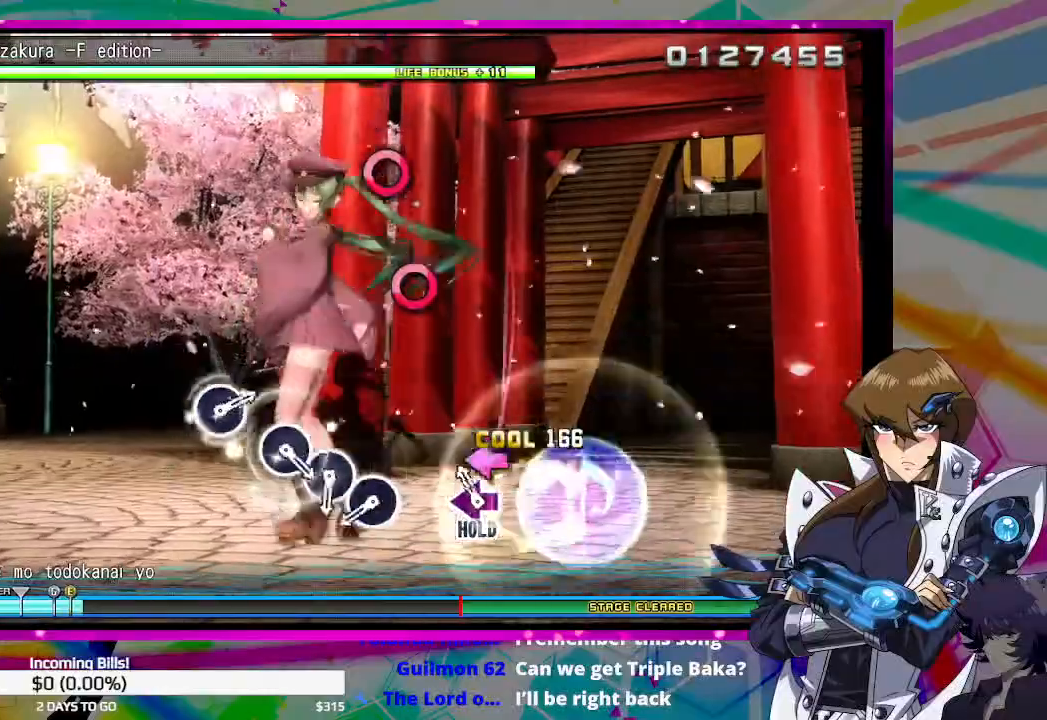
{"buttons": ["CIRCLE"], "left_stick": "center", "right_stick": "center", "events": [[67, "SQUARE", "down"], [133, "SQUARE", "up"], [433, "CIRCLE", "down"]]}
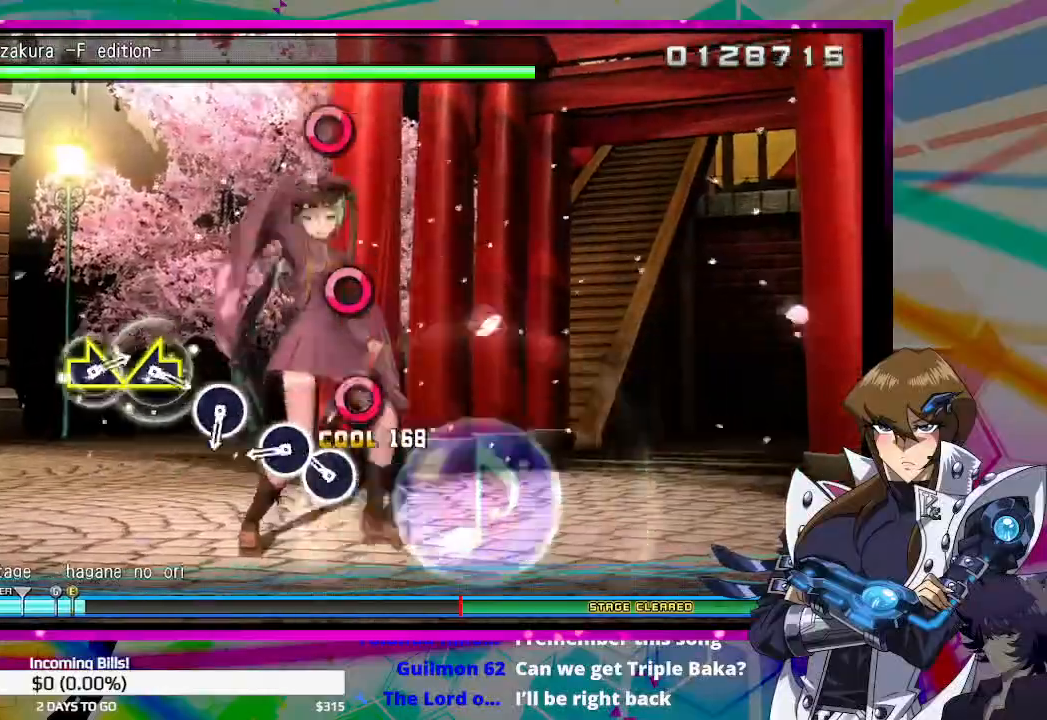
{"buttons": [], "left_stick": "center", "right_stick": "center", "events": [[33, "CIRCLE", "up"], [133, "CIRCLE", "down"], [233, "CIRCLE", "up"], [300, "CIRCLE", "down"], [400, "CIRCLE", "up"]]}
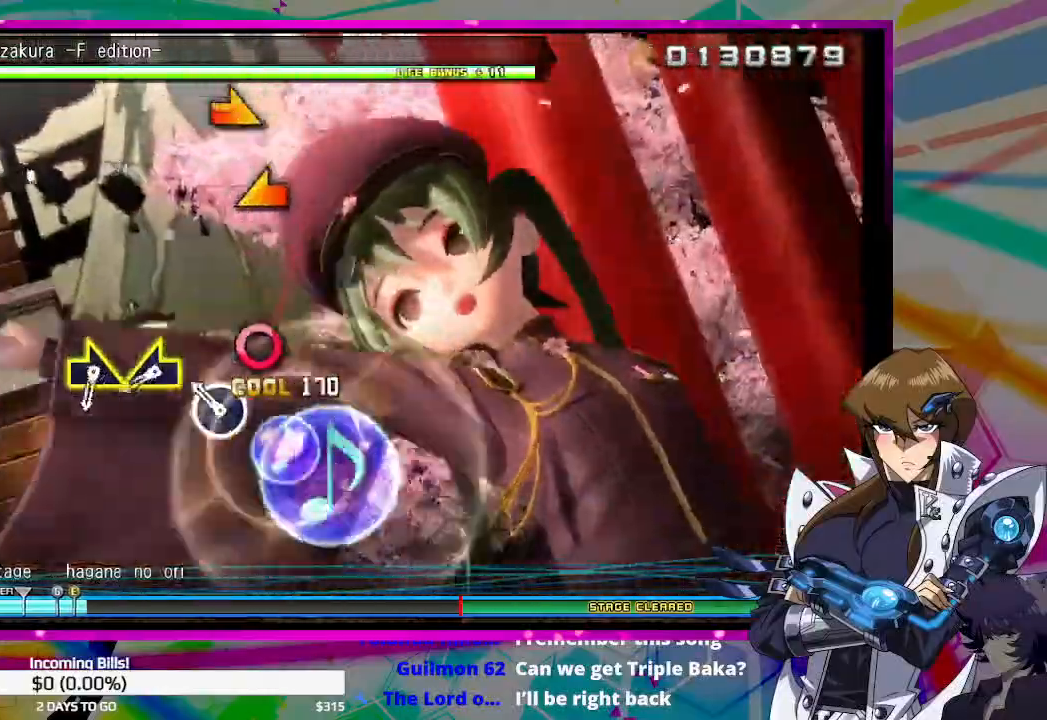
{"buttons": [], "left_stick": "center", "right_stick": "center", "events": [[133, "CIRCLE", "down"], [200, "CIRCLE", "up"], [400, "right_stick", "left"], [500, "right_stick", "center"]]}
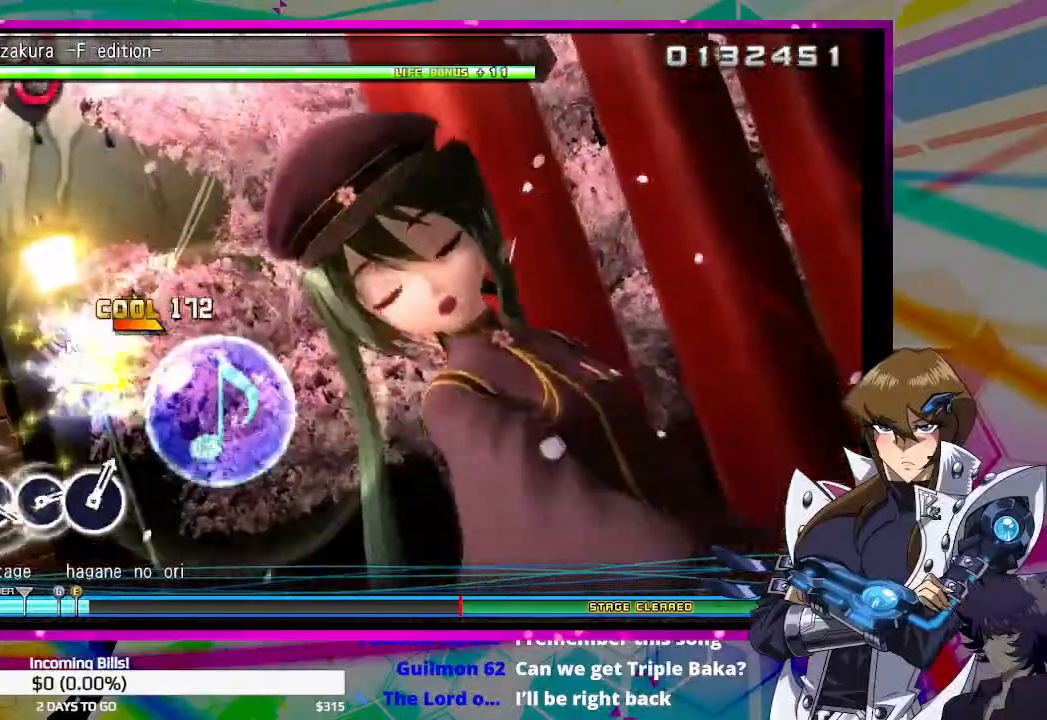
{"buttons": [], "left_stick": "center", "right_stick": "center", "events": [[100, "right_stick", "right"], [167, "right_stick", "center"]]}